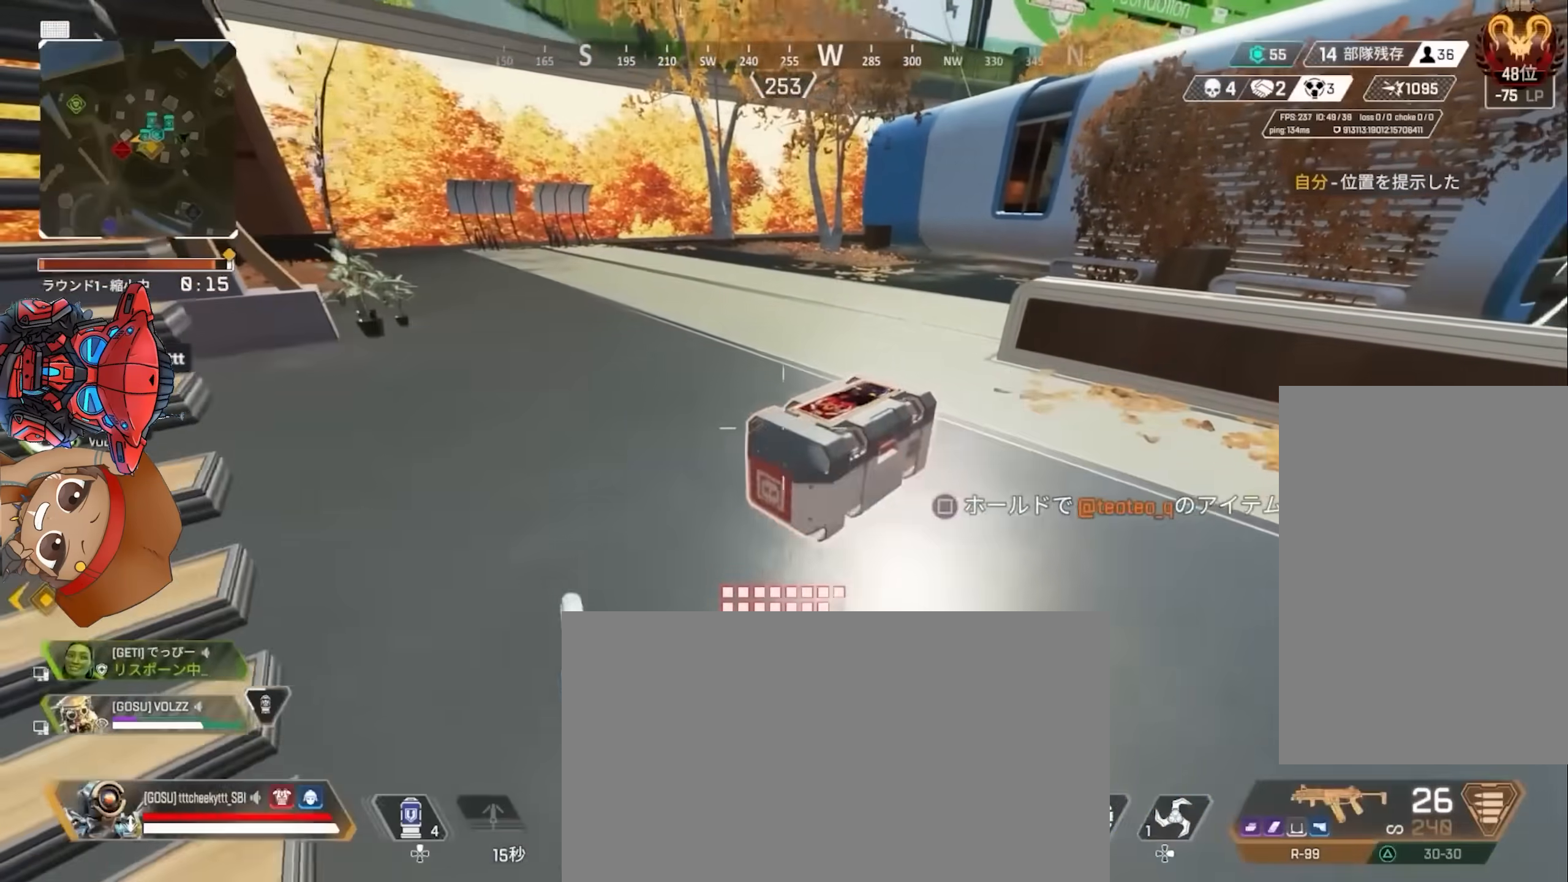
Gameplay with a controller (PlayStation layout); each line is a JSON object with the inputs held at the frame after it. "events" lists button and stick changes between this image and that frame as [ms after this image, input, new state], when the widget could be followed in between. Not read: R3.
{"buttons": ["TRIANGLE"], "left_stick": "up", "right_stick": "center", "events": [[33, "left_stick", "up"], [433, "TRIANGLE", "down"]]}
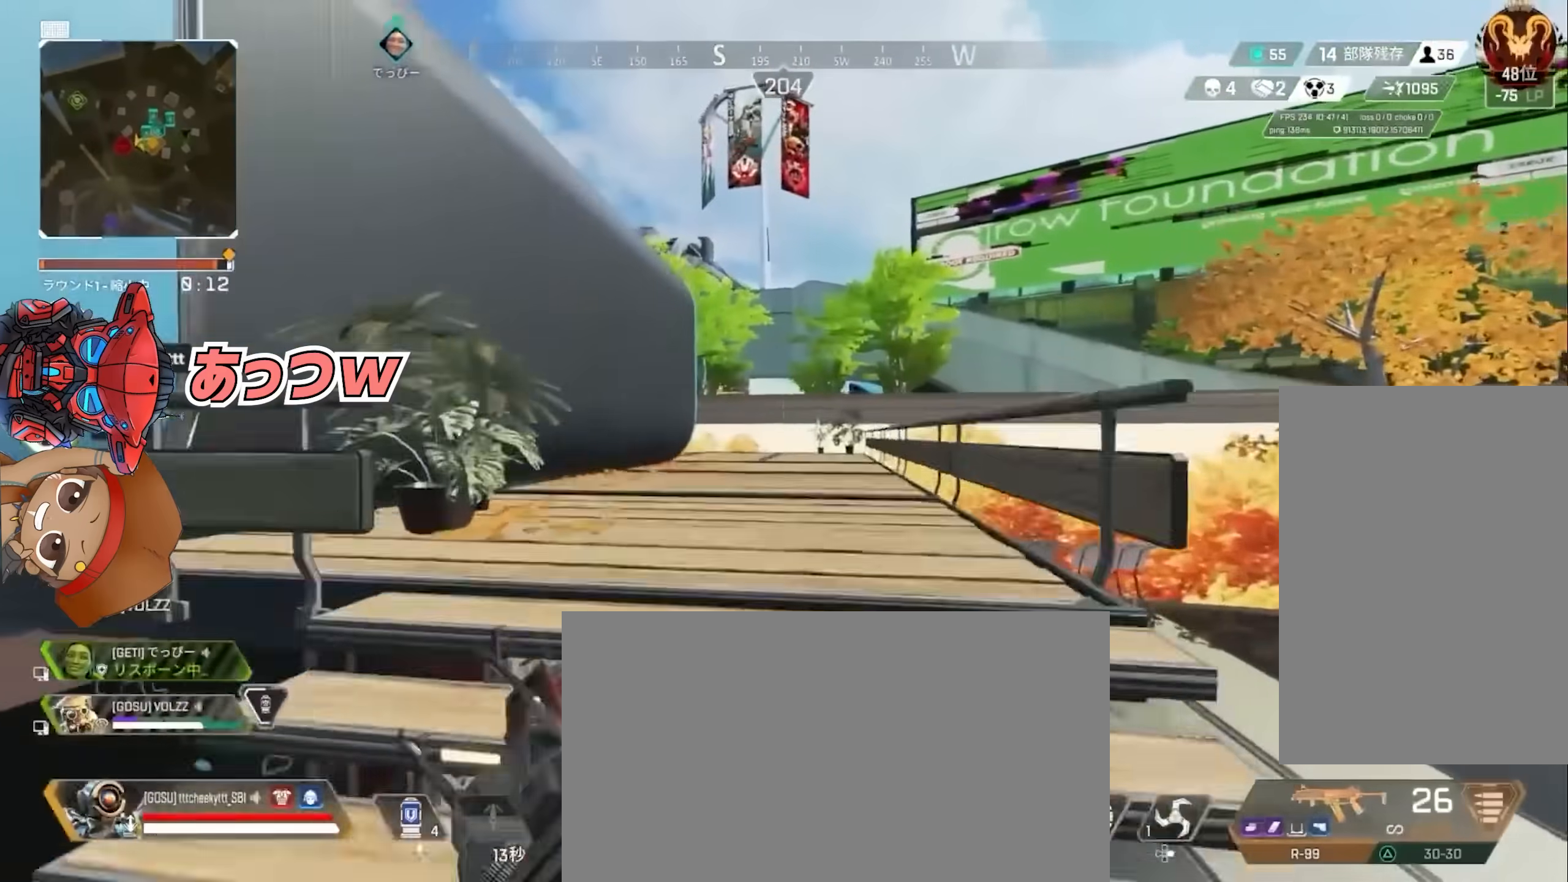
{"buttons": [], "left_stick": "up", "right_stick": "center", "events": [[183, "TRIANGLE", "up"], [217, "CIRCLE", "down"], [317, "CIRCLE", "up"]]}
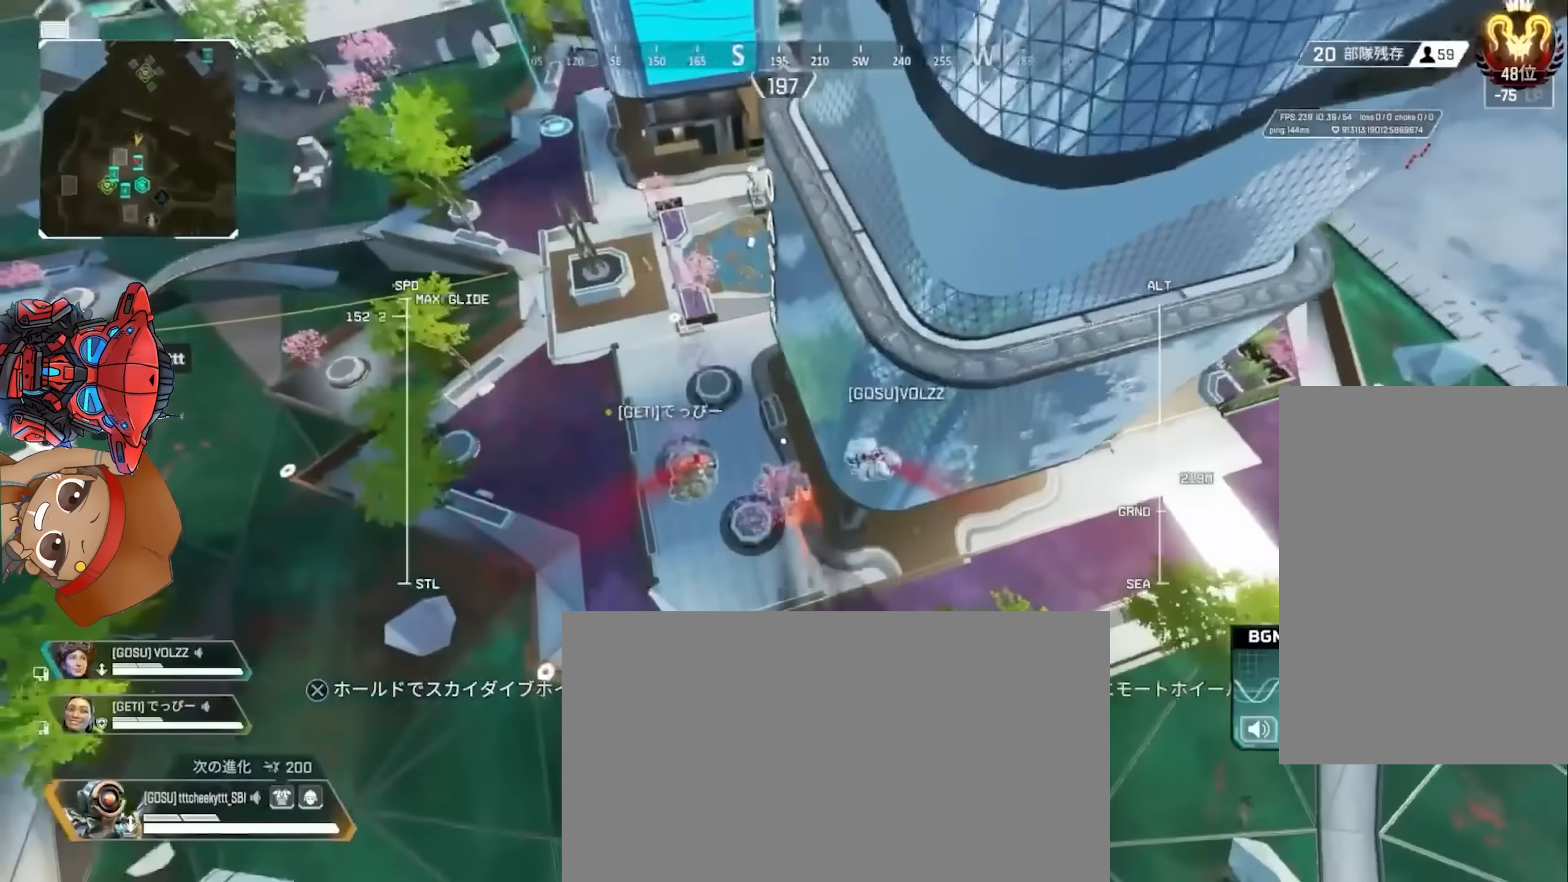
{"buttons": ["L2"], "left_stick": "up", "right_stick": "up", "events": [[117, "L2", "down"], [250, "right_stick", "up"]]}
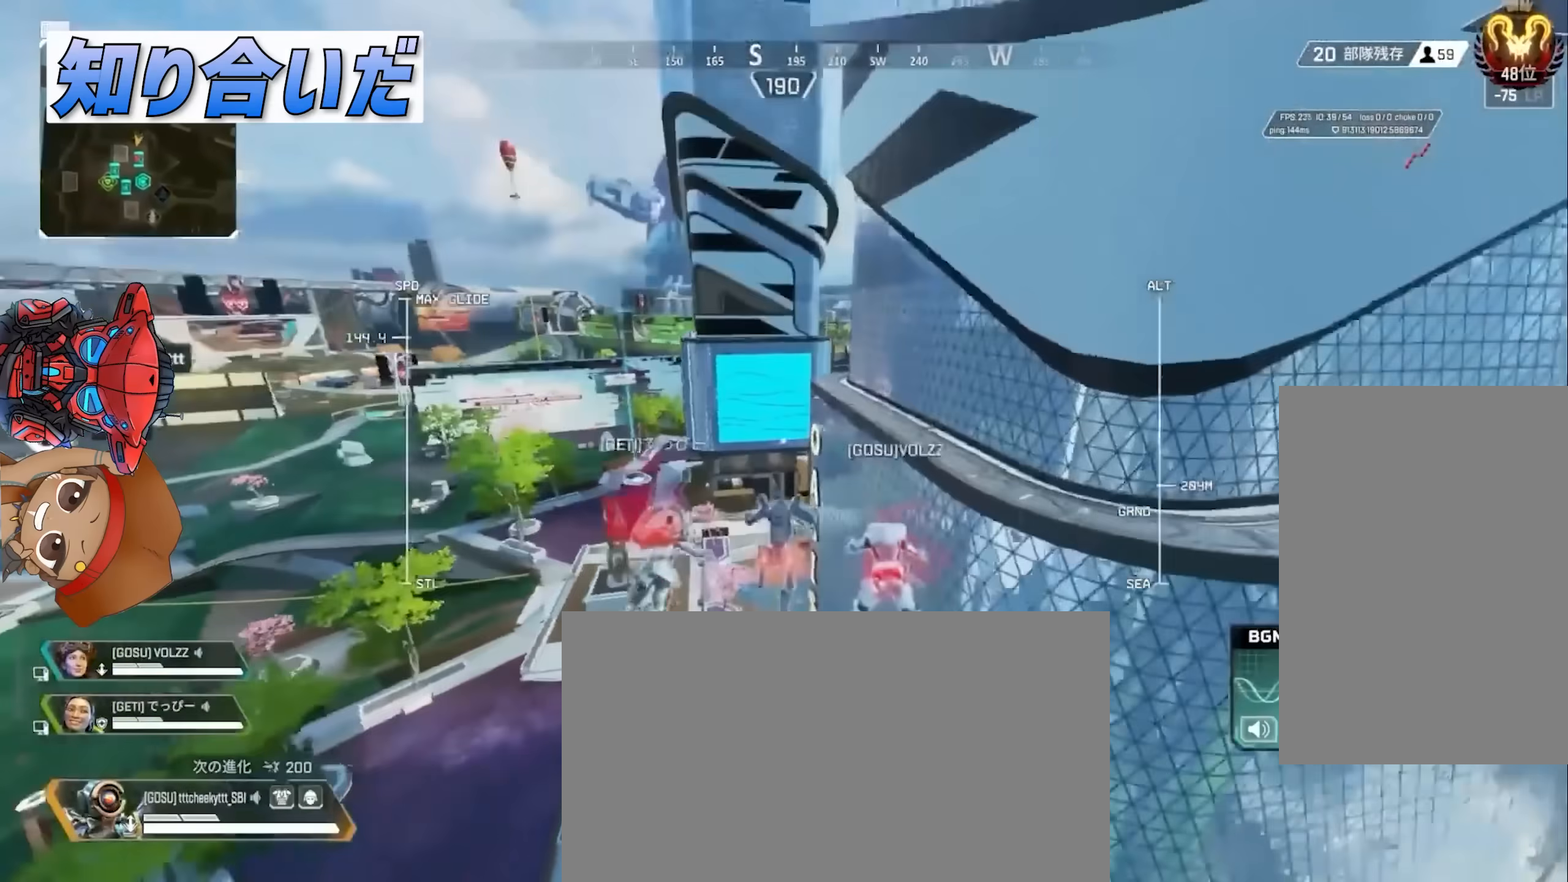
{"buttons": ["L2"], "left_stick": "up", "right_stick": "center", "events": [[117, "right_stick", "center"], [333, "right_stick", "up"], [450, "right_stick", "center"]]}
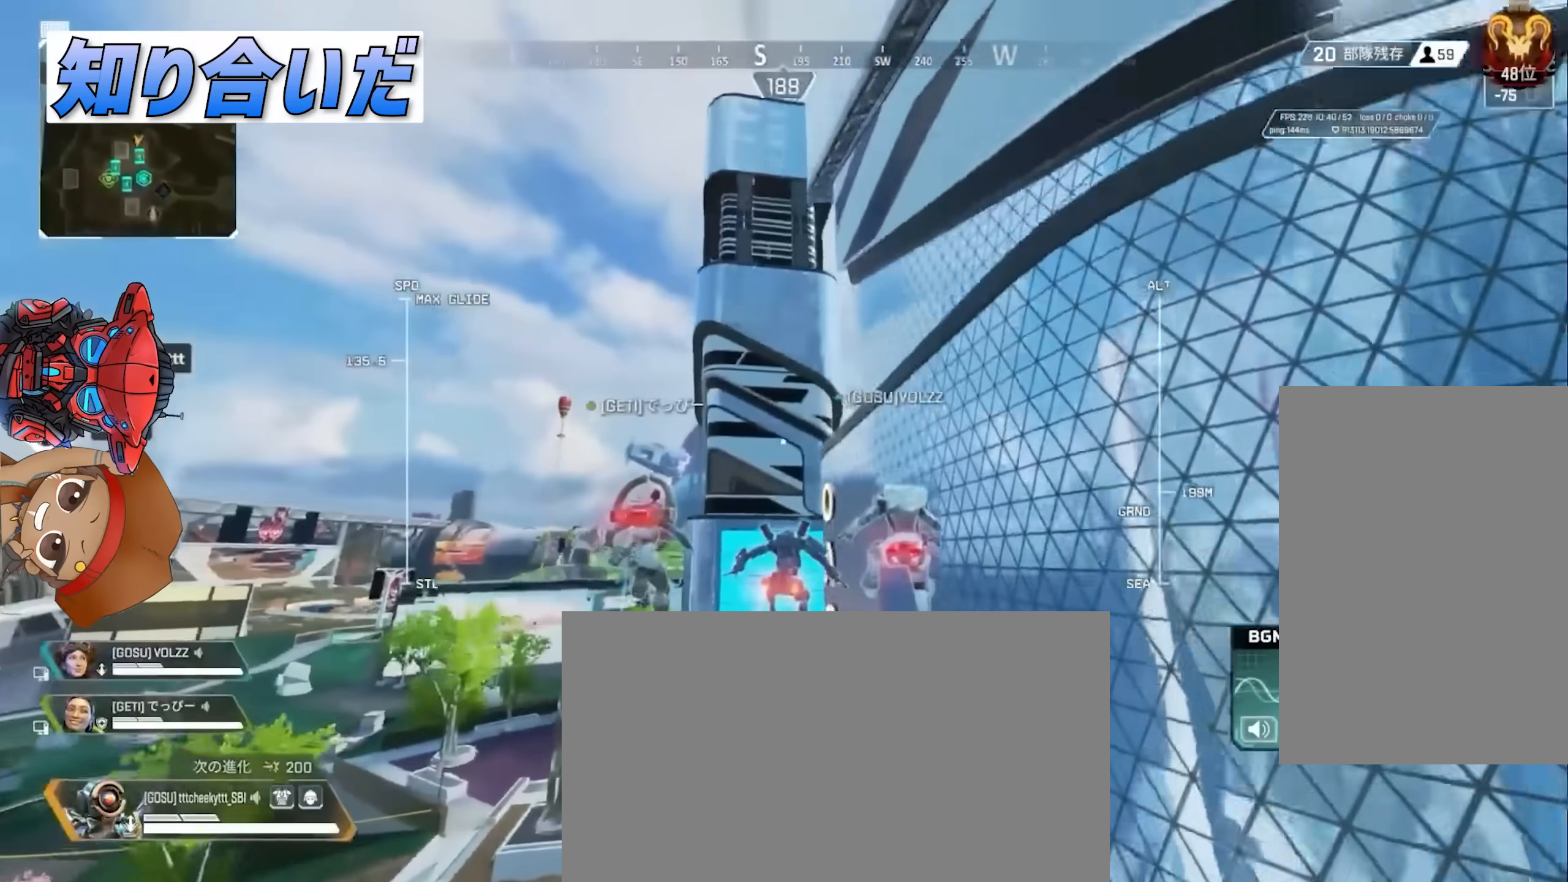
{"buttons": ["L2"], "left_stick": "up", "right_stick": "down", "events": [[350, "right_stick", "down"]]}